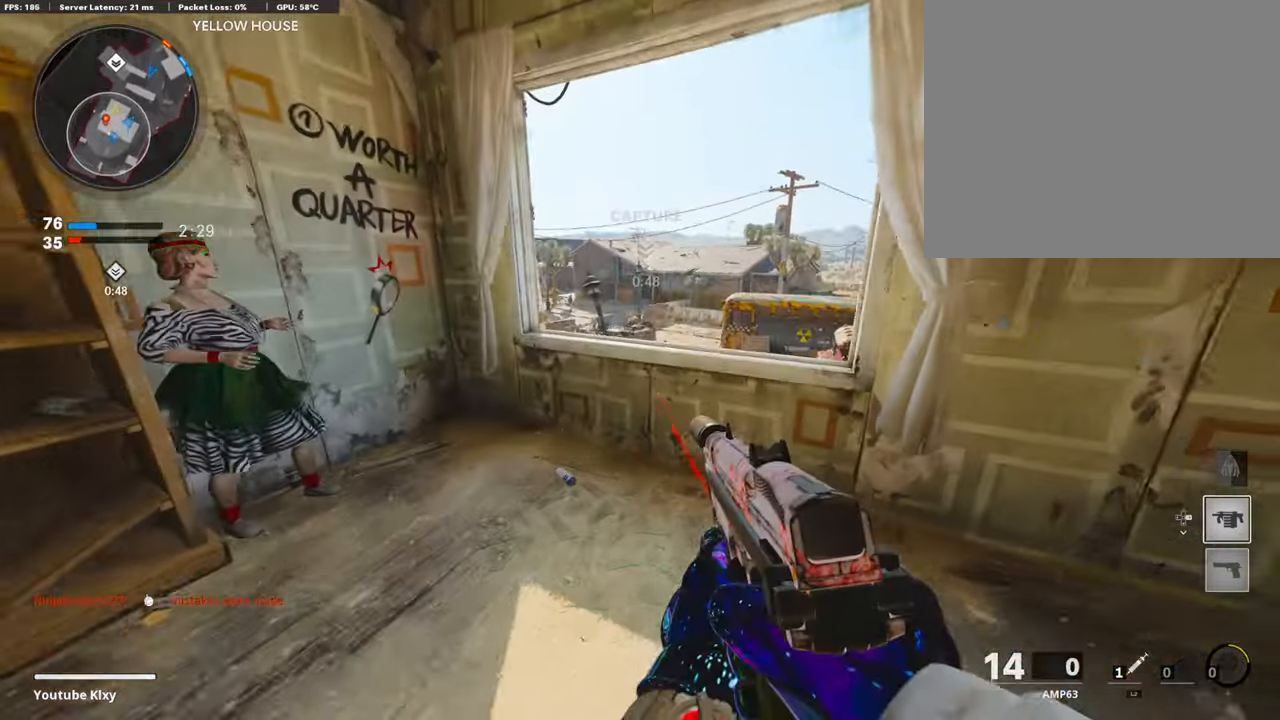
Gameplay with a controller (PlayStation layout); each line is a JSON object with the inputs held at the frame after it. "events" lists button and stick changes between this image and that frame as [ms after this image, input, new state], when the widget could be followed in between.
{"buttons": [], "left_stick": "down", "right_stick": "center", "events": [[84, "right_stick", "right"], [219, "left_stick", "down-left"], [320, "left_stick", "down"], [370, "right_stick", "center"]]}
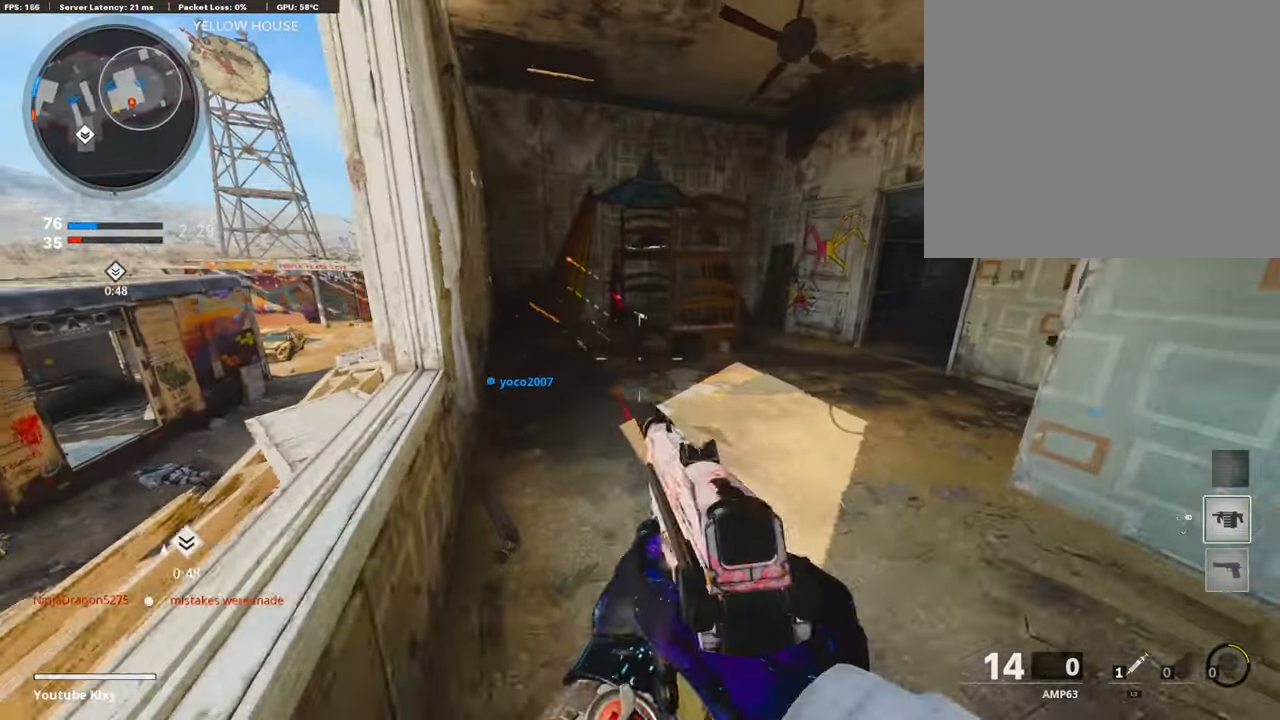
{"buttons": [], "left_stick": "center", "right_stick": "center", "events": [[67, "right_stick", "left"], [219, "left_stick", "left"], [253, "right_stick", "center"], [388, "left_stick", "center"]]}
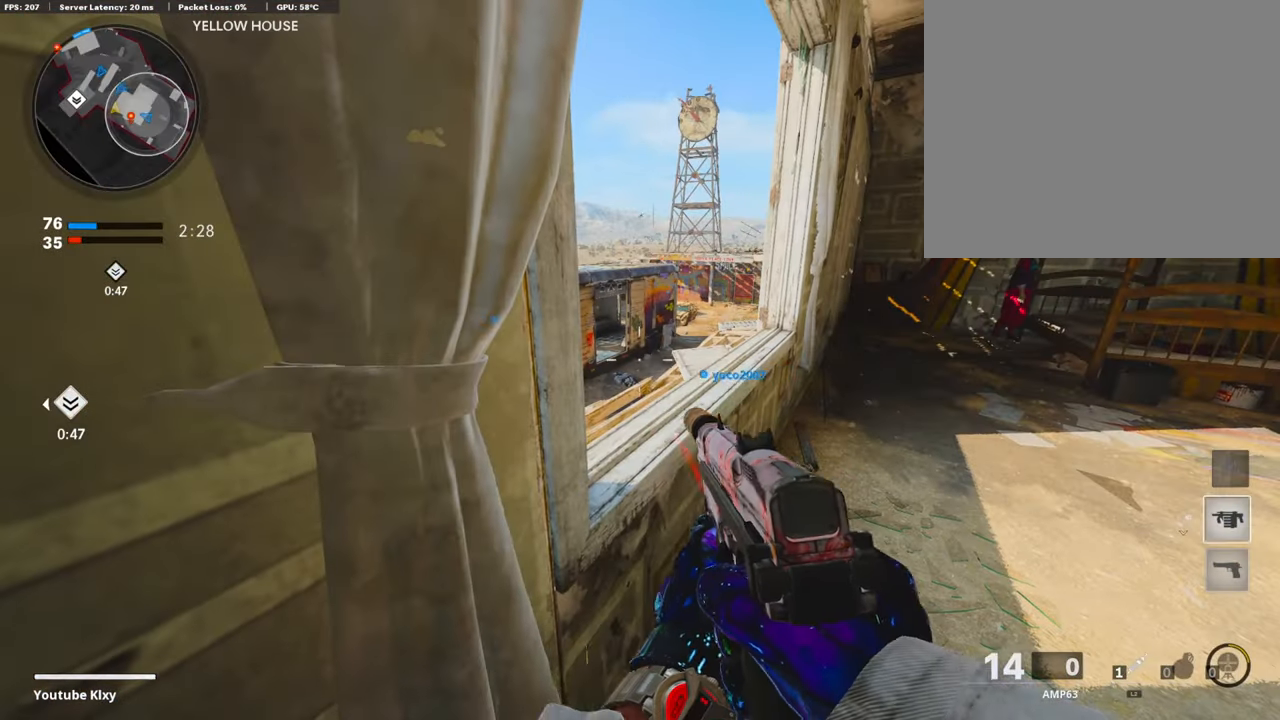
{"buttons": [], "left_stick": "center", "right_stick": "center", "events": [[303, "left_stick", "right"], [454, "left_stick", "center"]]}
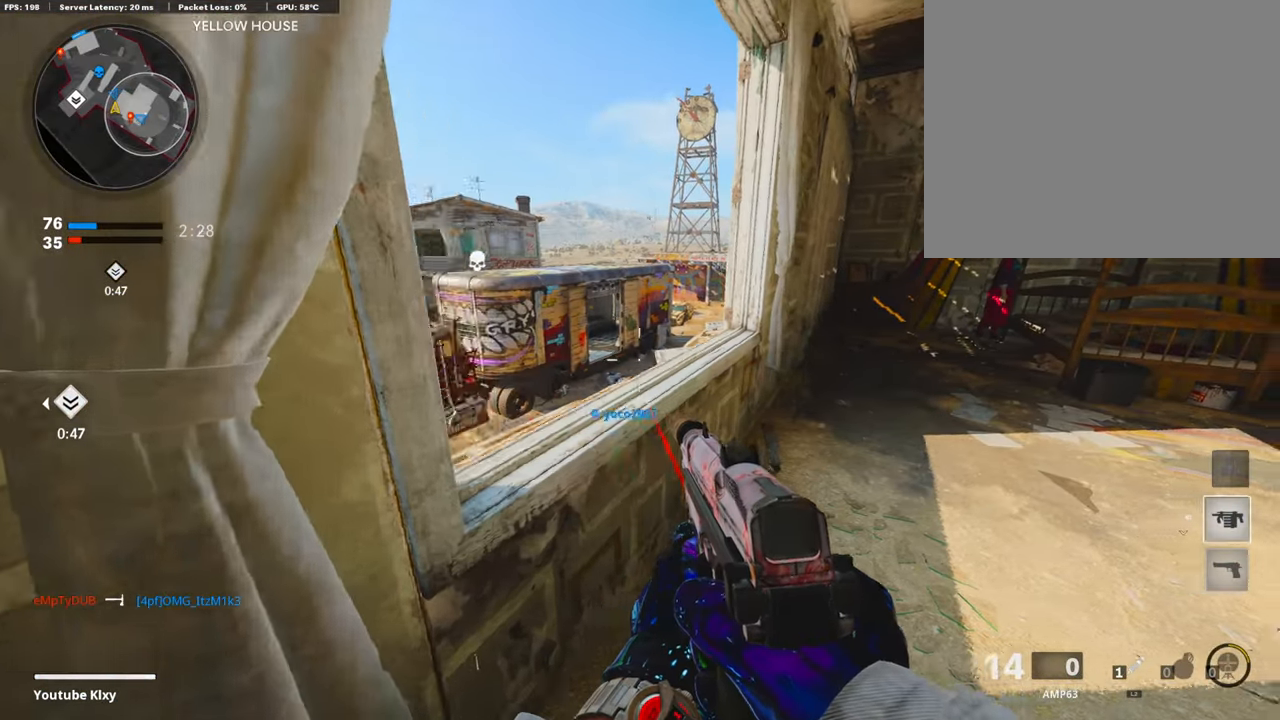
{"buttons": [], "left_stick": "center", "right_stick": "center", "events": [[17, "left_stick", "left"], [270, "left_stick", "center"]]}
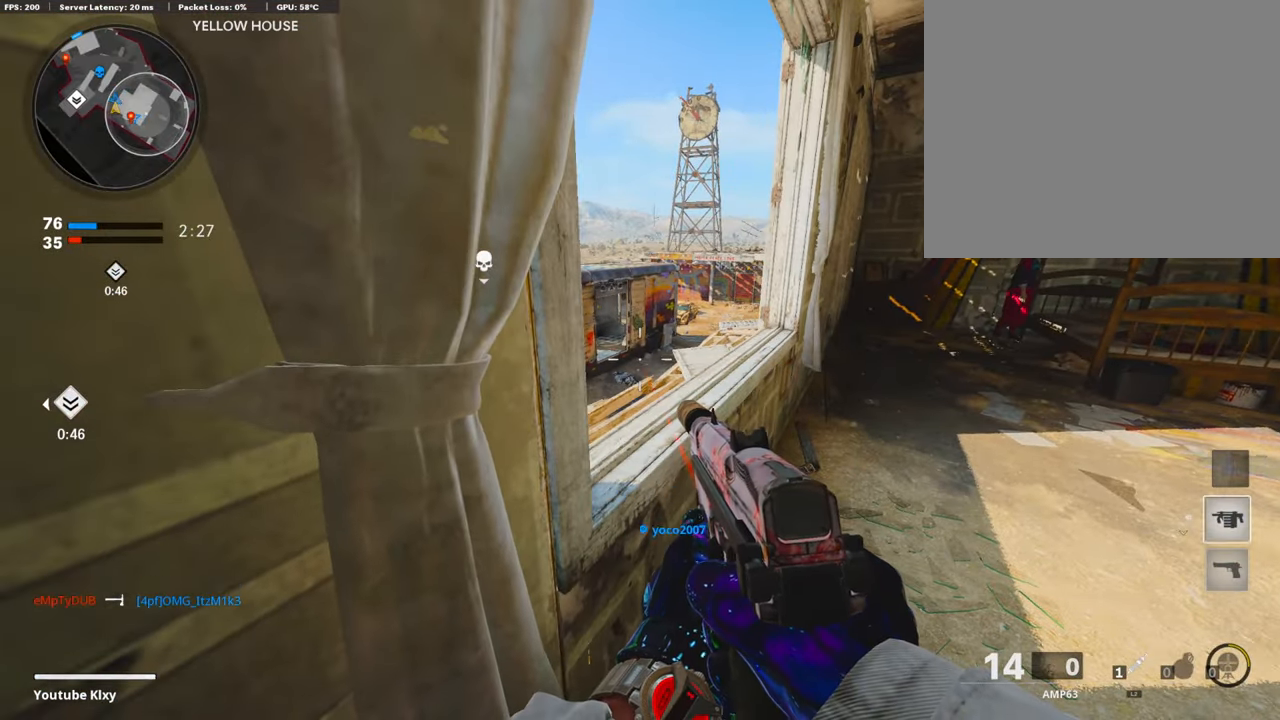
{"buttons": [], "left_stick": "center", "right_stick": "center", "events": []}
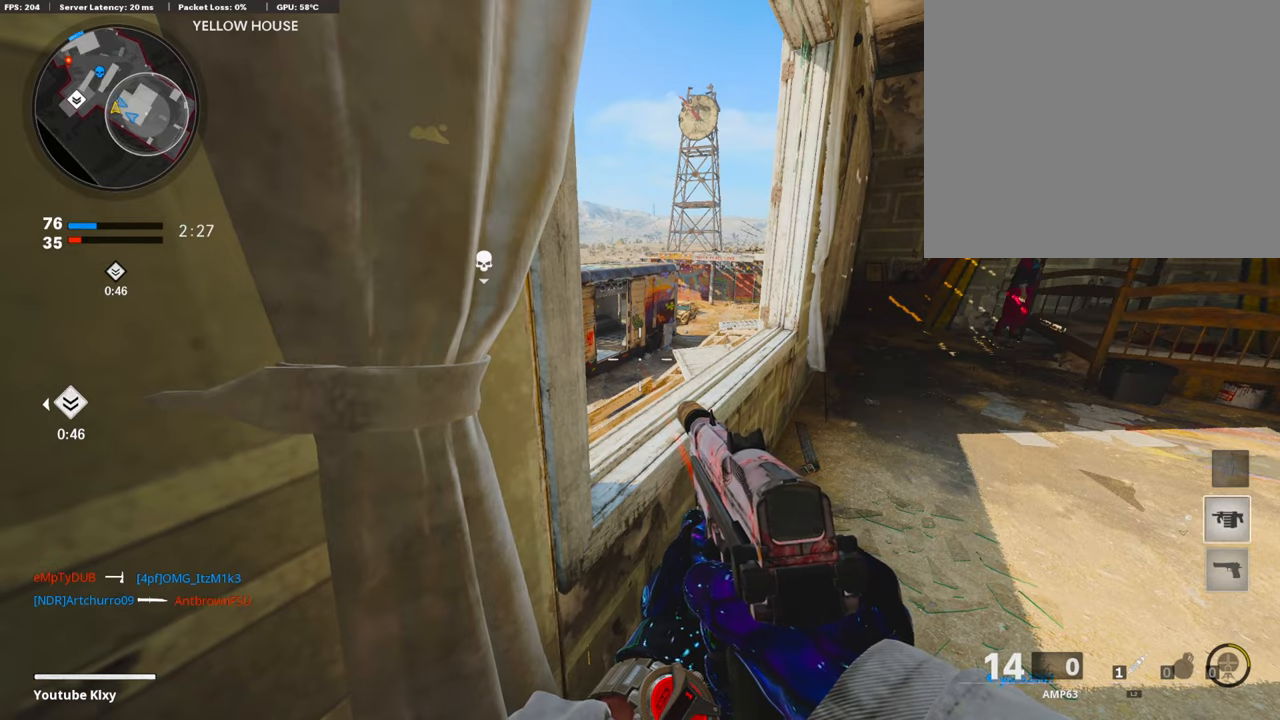
{"buttons": [], "left_stick": "center", "right_stick": "center", "events": []}
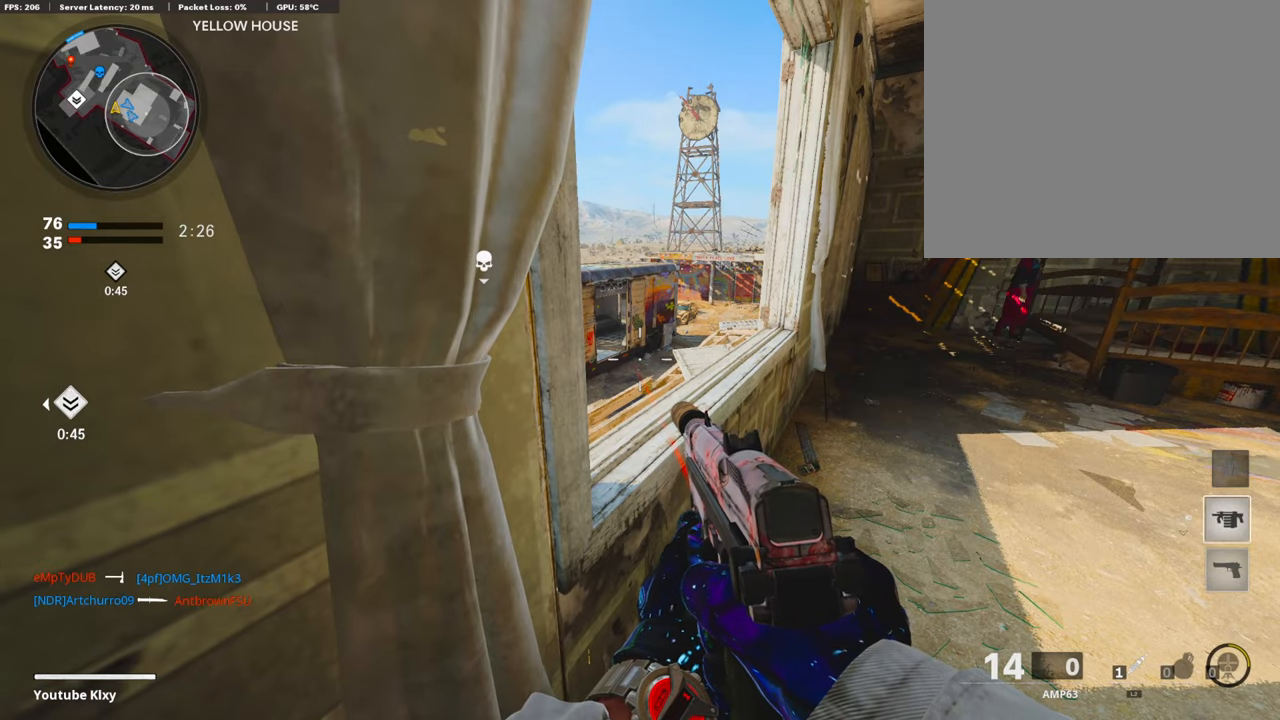
{"buttons": [], "left_stick": "center", "right_stick": "center", "events": [[236, "left_stick", "down-left"], [286, "right_stick", "right"], [438, "right_stick", "center"], [488, "left_stick", "center"]]}
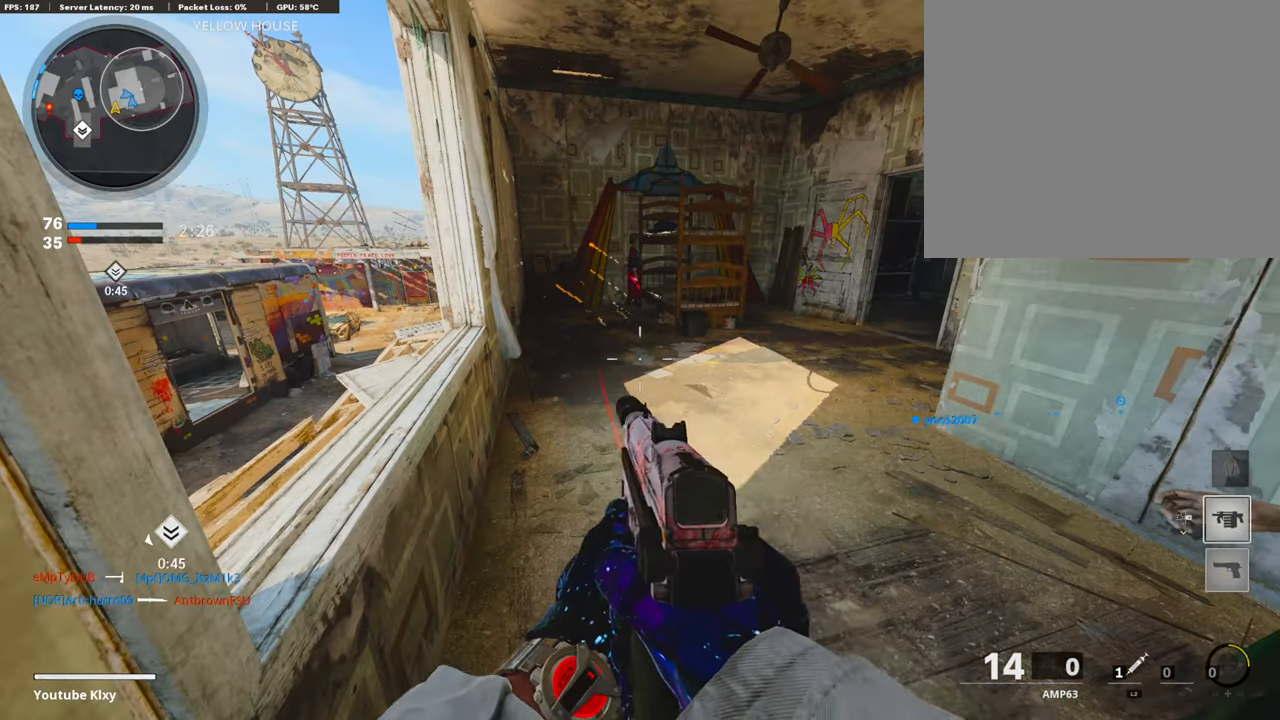
{"buttons": [], "left_stick": "center", "right_stick": "center", "events": []}
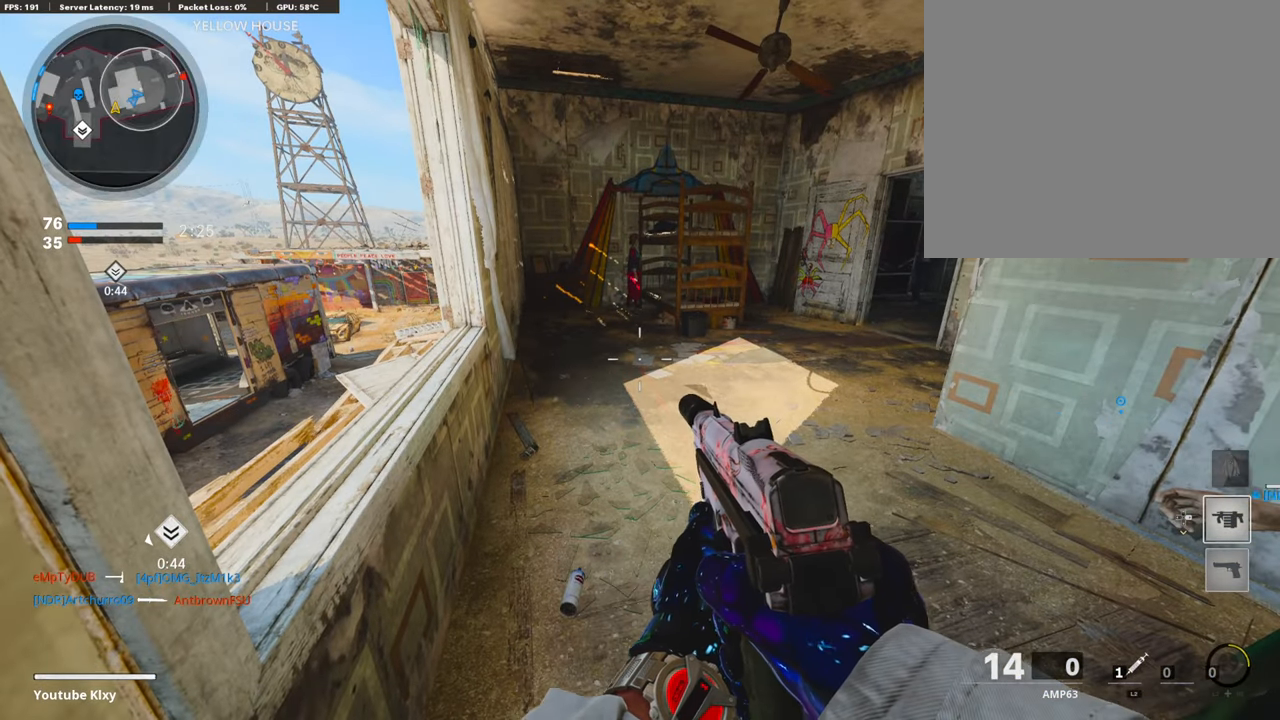
{"buttons": [], "left_stick": "up-right", "right_stick": "center", "events": [[421, "left_stick", "up-right"]]}
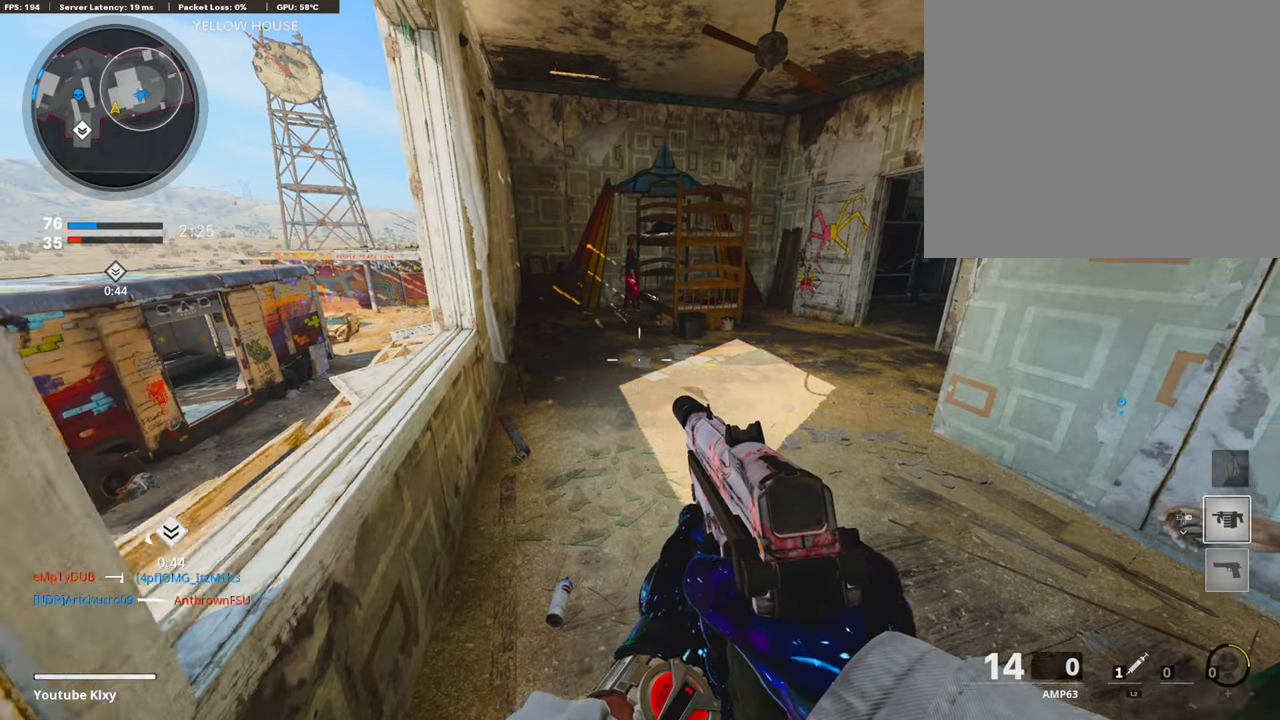
{"buttons": ["TRIANGLE"], "left_stick": "down-left", "right_stick": "center", "events": [[101, "left_stick", "down-right"], [135, "right_stick", "left"], [219, "left_stick", "down-left"], [270, "right_stick", "center"], [388, "TRIANGLE", "down"], [455, "TRIANGLE", "up"], [506, "TRIANGLE", "down"]]}
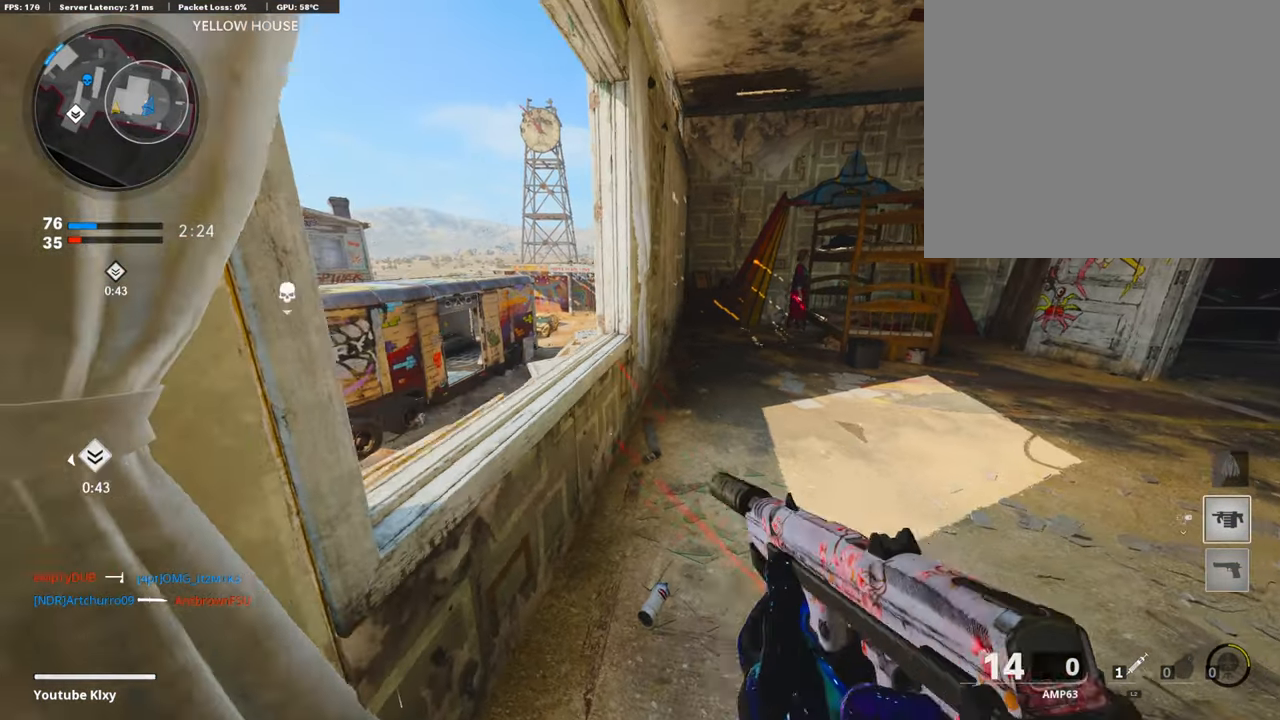
{"buttons": ["L1"], "left_stick": "center", "right_stick": "center", "events": [[17, "left_stick", "center"], [101, "TRIANGLE", "up"], [151, "L1", "down"], [252, "left_stick", "left"], [370, "left_stick", "down-left"], [488, "left_stick", "center"]]}
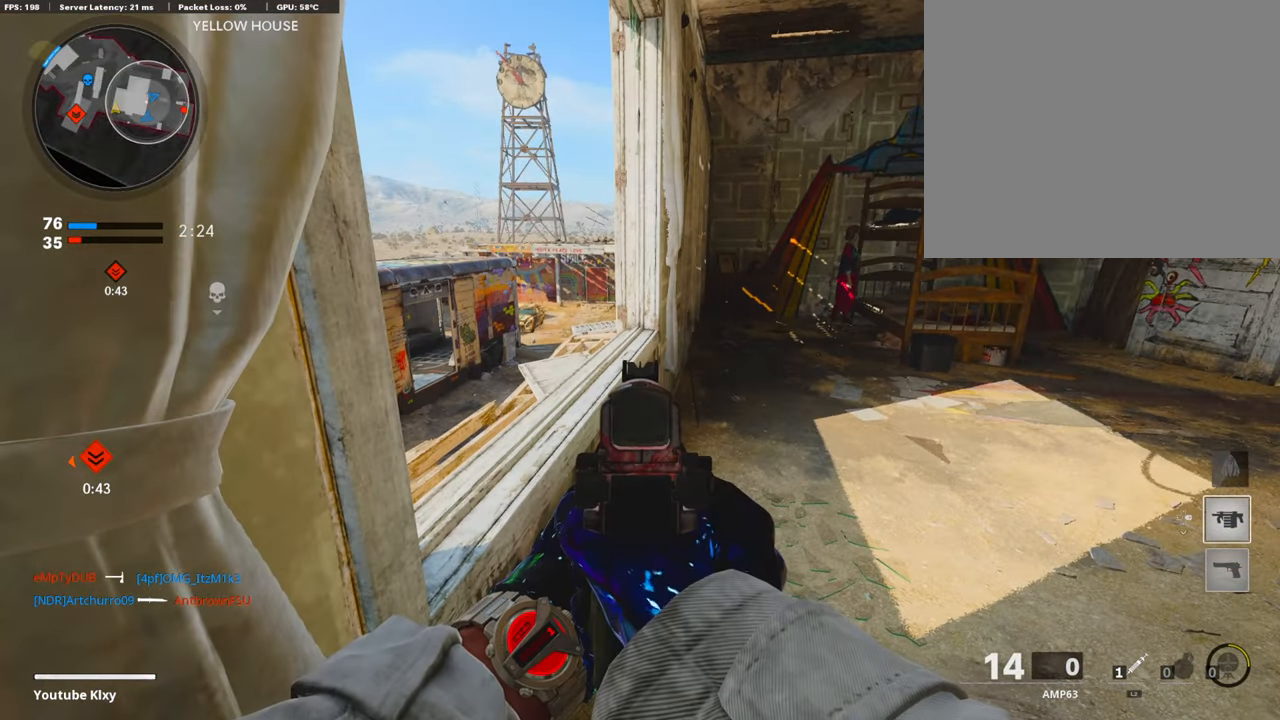
{"buttons": ["L1"], "left_stick": "right", "right_stick": "left", "events": [[270, "left_stick", "right"], [287, "L1", "up"], [320, "right_stick", "left"], [472, "L1", "down"]]}
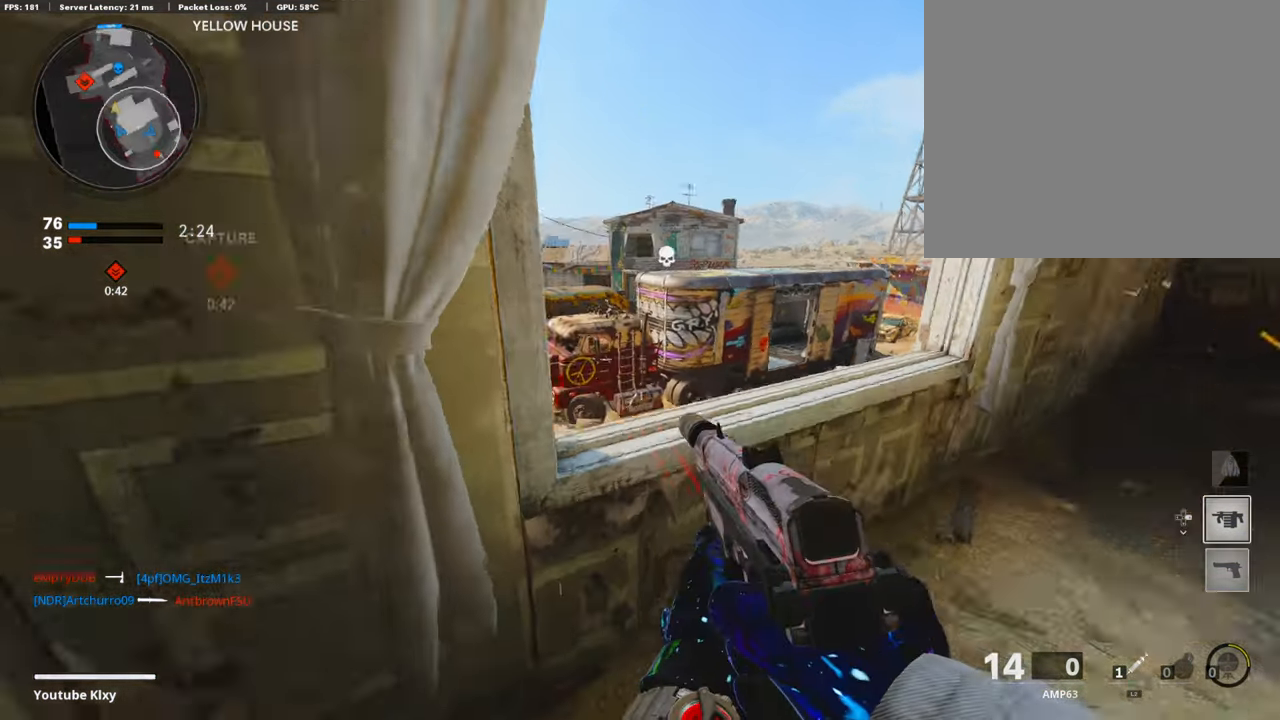
{"buttons": ["L1"], "left_stick": "up", "right_stick": "right", "events": [[135, "right_stick", "center"], [387, "right_stick", "up-right"], [455, "right_stick", "right"], [488, "left_stick", "up"]]}
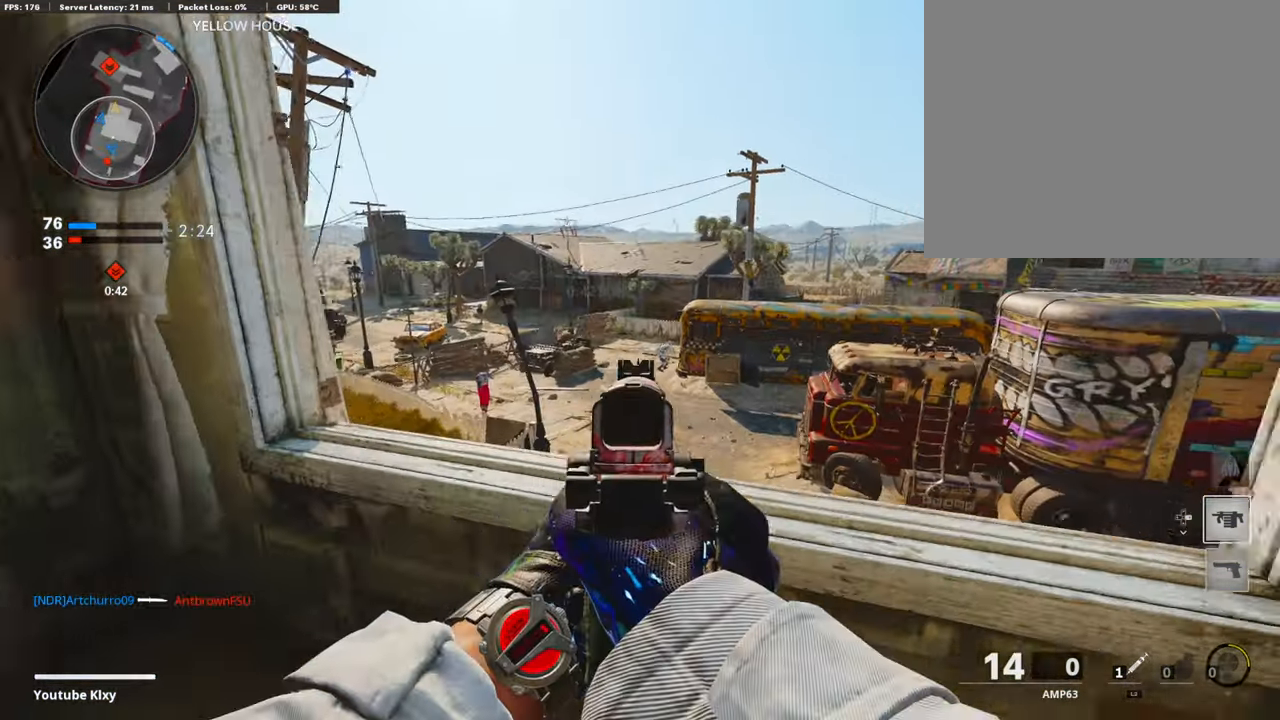
{"buttons": ["L1", "R1"], "left_stick": "up-right", "right_stick": "center", "events": [[34, "left_stick", "left"], [68, "right_stick", "center"], [118, "right_stick", "right"], [186, "right_stick", "center"], [202, "R1", "down"], [388, "left_stick", "up"], [472, "left_stick", "up-right"]]}
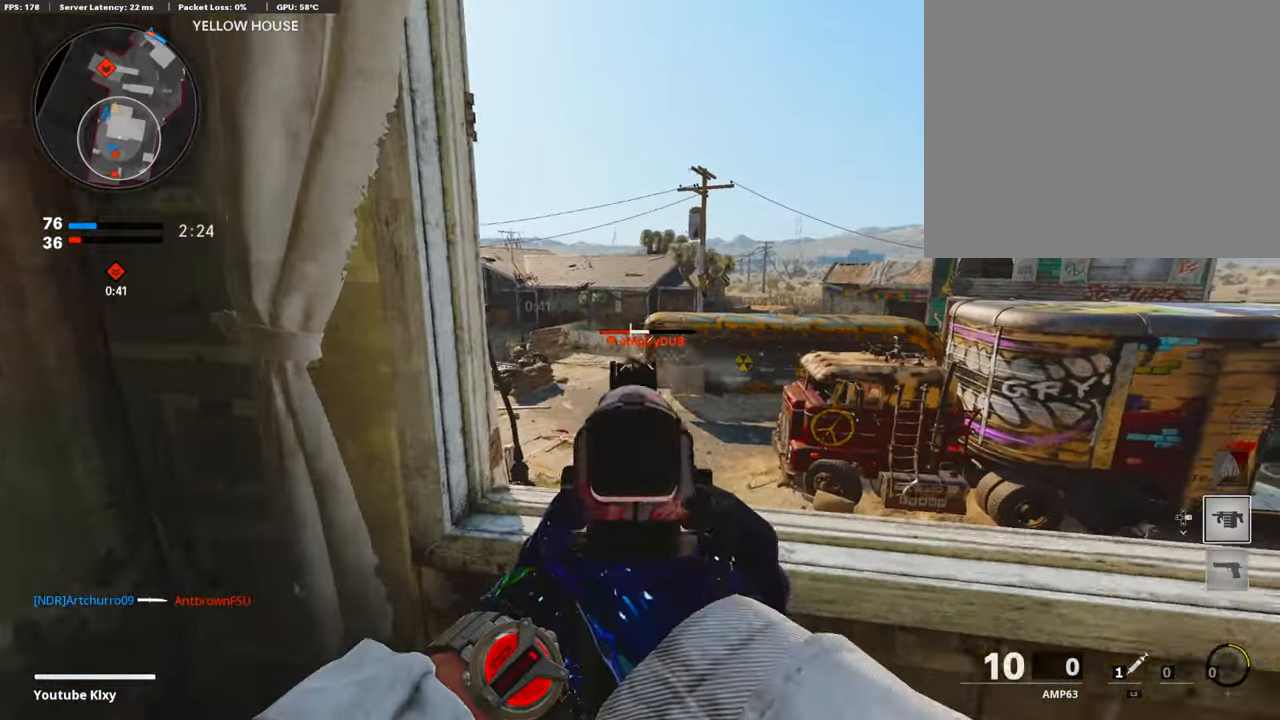
{"buttons": ["L1", "R1"], "left_stick": "right", "right_stick": "down-right", "events": [[50, "left_stick", "right"], [151, "left_stick", "center"], [151, "right_stick", "down"], [202, "left_stick", "left"], [202, "right_stick", "center"], [370, "right_stick", "left"], [421, "right_stick", "center"], [455, "left_stick", "right"], [488, "right_stick", "down-right"]]}
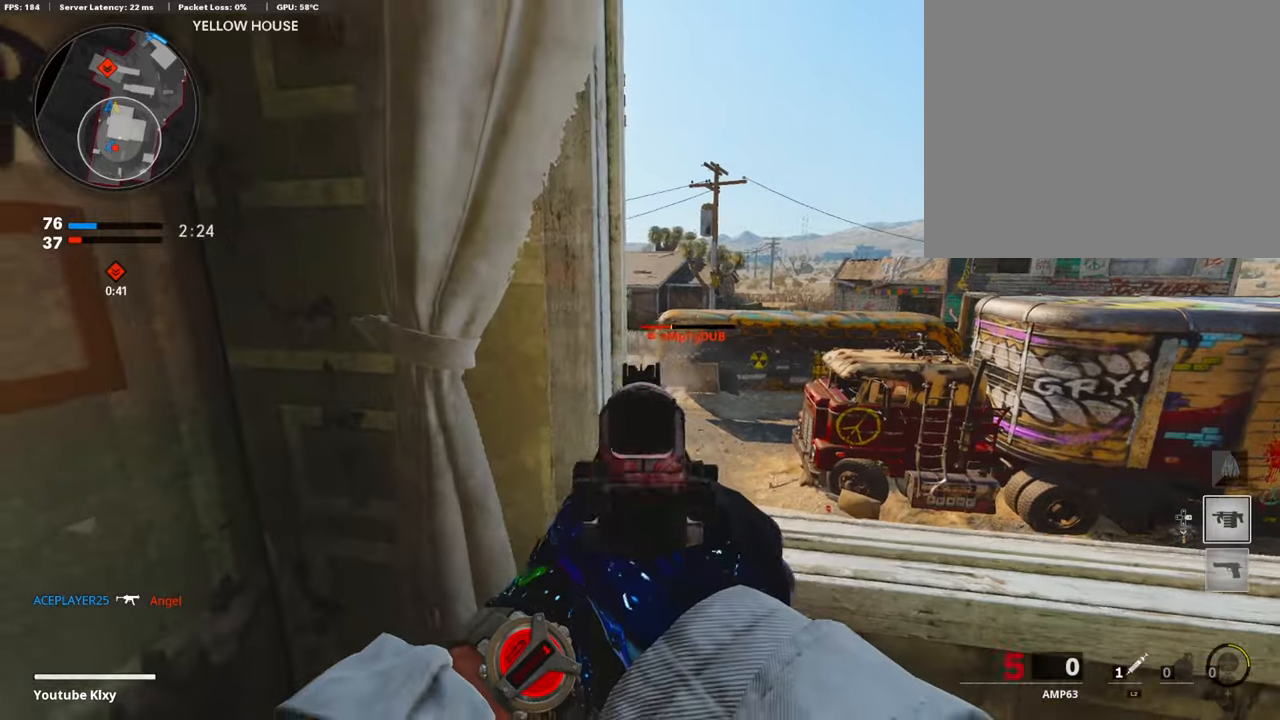
{"buttons": [], "left_stick": "up-left", "right_stick": "right", "events": [[84, "right_stick", "right"], [169, "L1", "up"], [169, "R1", "up"], [219, "left_stick", "left"], [219, "right_stick", "center"], [270, "SQUARE", "down"], [337, "SQUARE", "up"], [421, "left_stick", "up-left"], [489, "right_stick", "right"]]}
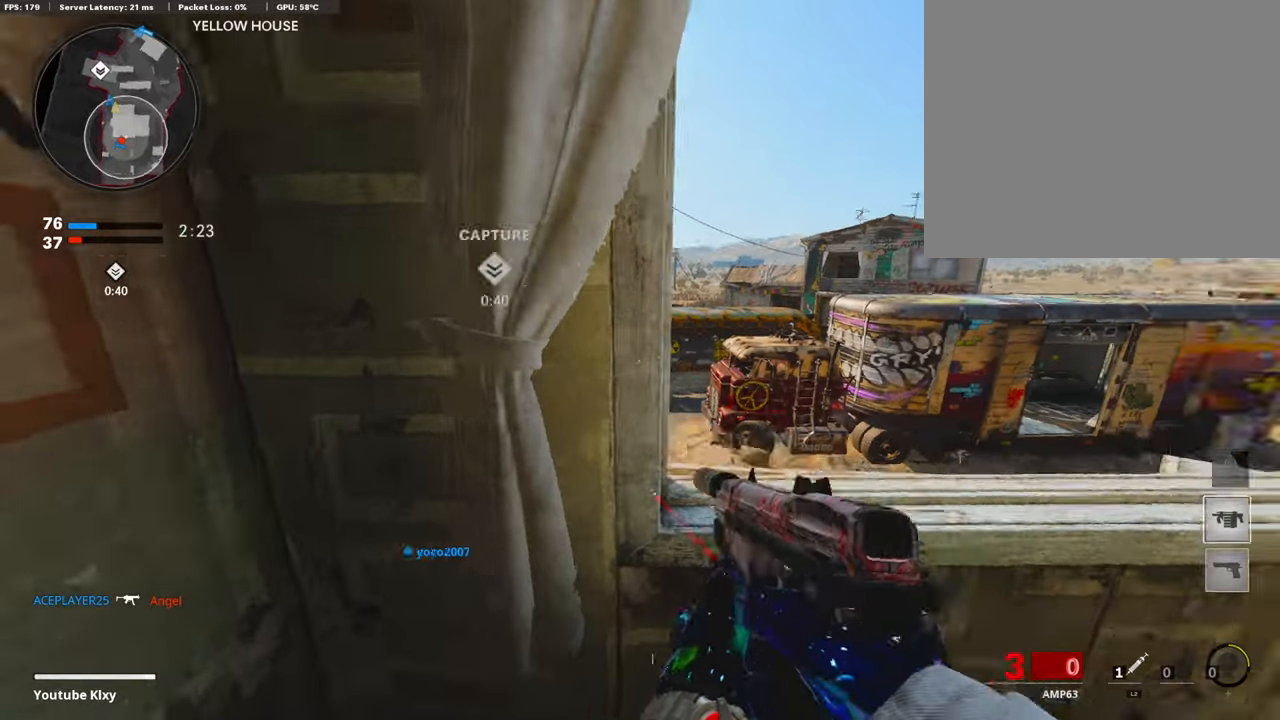
{"buttons": ["L3"], "left_stick": "up-left", "right_stick": "center", "events": [[118, "left_stick", "down-left"], [185, "left_stick", "right"], [303, "left_stick", "up"], [337, "L3", "down"], [337, "right_stick", "center"], [421, "left_stick", "up-left"]]}
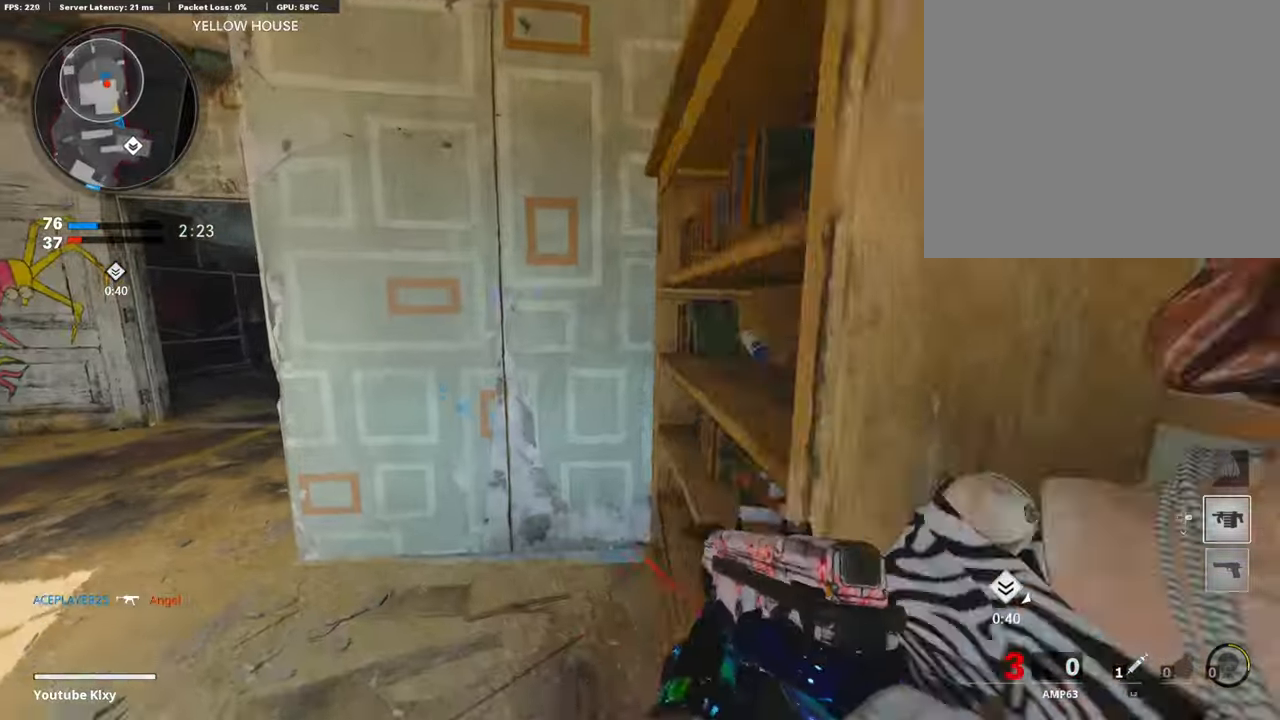
{"buttons": ["L3"], "left_stick": "up-left", "right_stick": "right", "events": [[34, "right_stick", "left"], [84, "L3", "up"], [253, "right_stick", "center"], [270, "L3", "down"], [489, "right_stick", "right"]]}
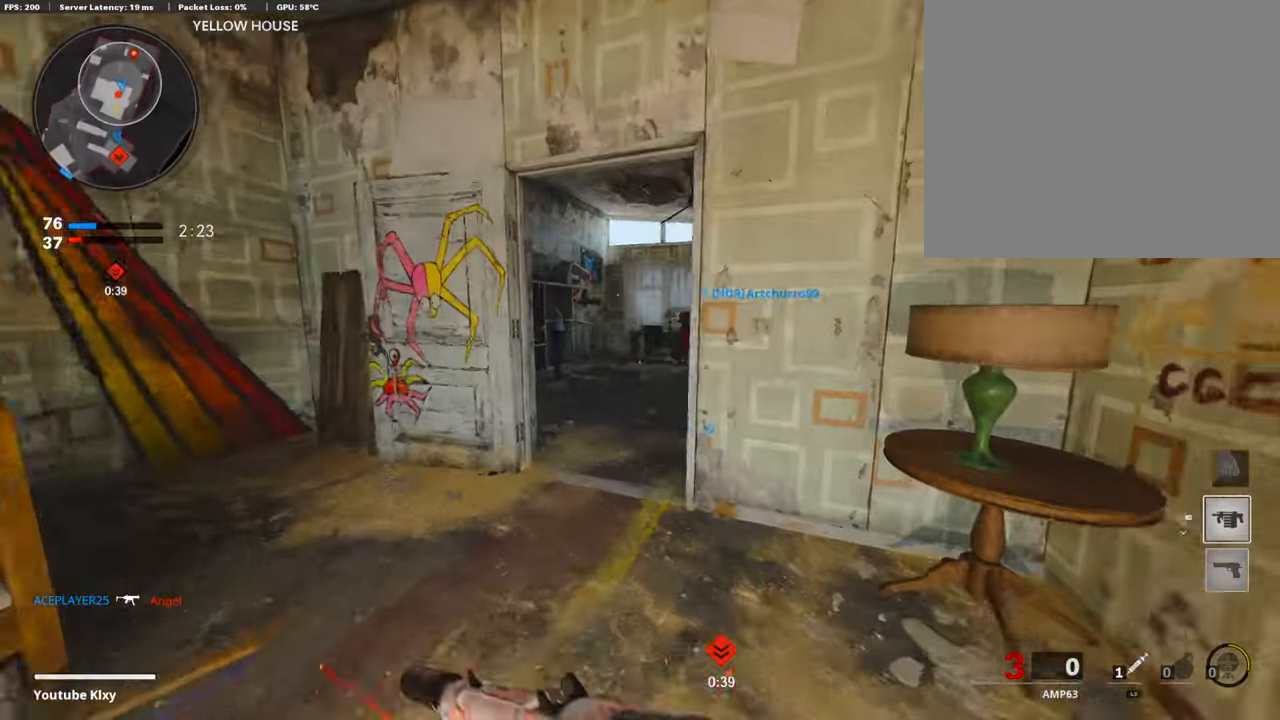
{"buttons": [], "left_stick": "up", "right_stick": "center", "events": [[33, "L3", "up"], [33, "left_stick", "up"], [151, "right_stick", "center"]]}
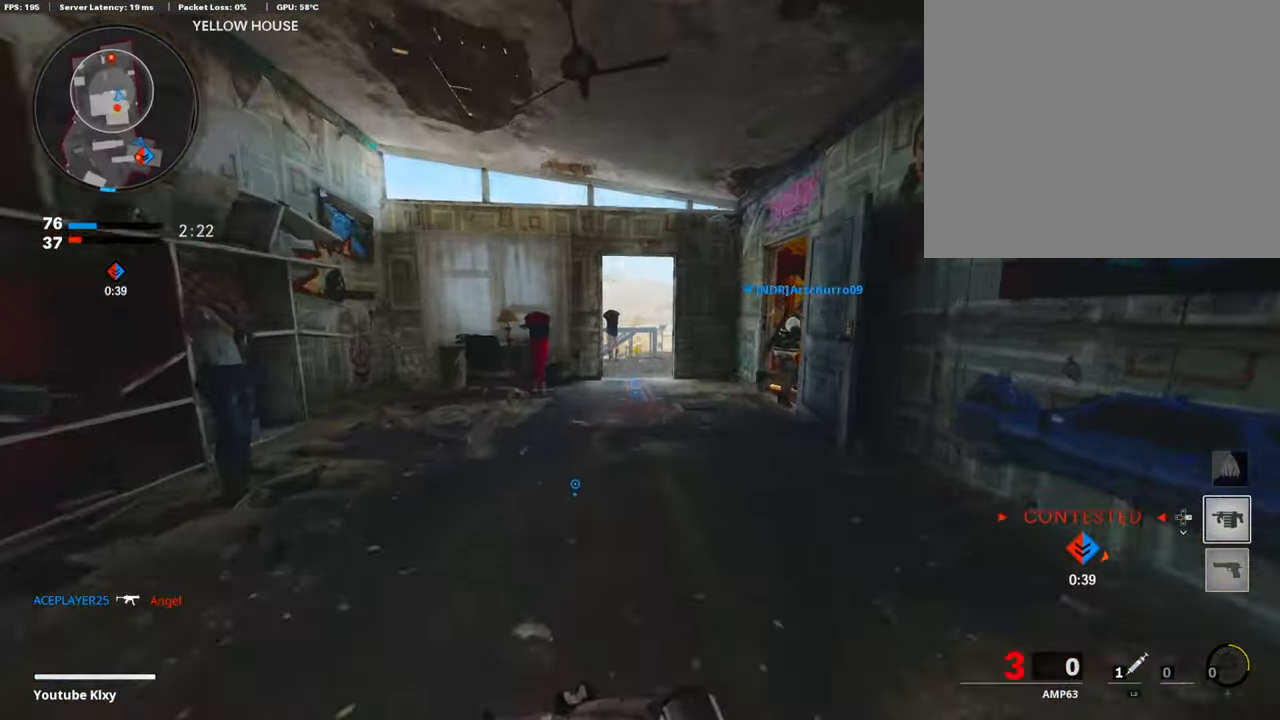
{"buttons": [], "left_stick": "up", "right_stick": "center", "events": []}
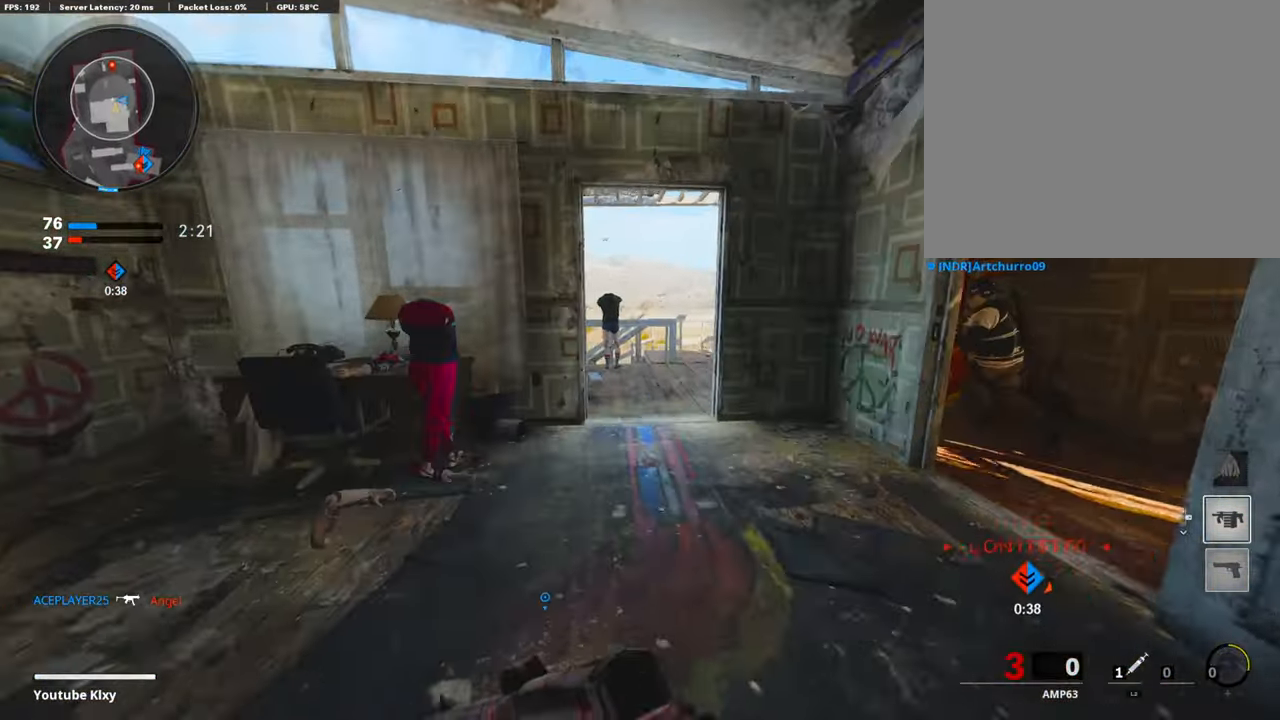
{"buttons": [], "left_stick": "down-left", "right_stick": "center", "events": [[67, "left_stick", "up-left"], [185, "right_stick", "right"], [202, "left_stick", "left"], [303, "left_stick", "down-left"], [337, "right_stick", "center"]]}
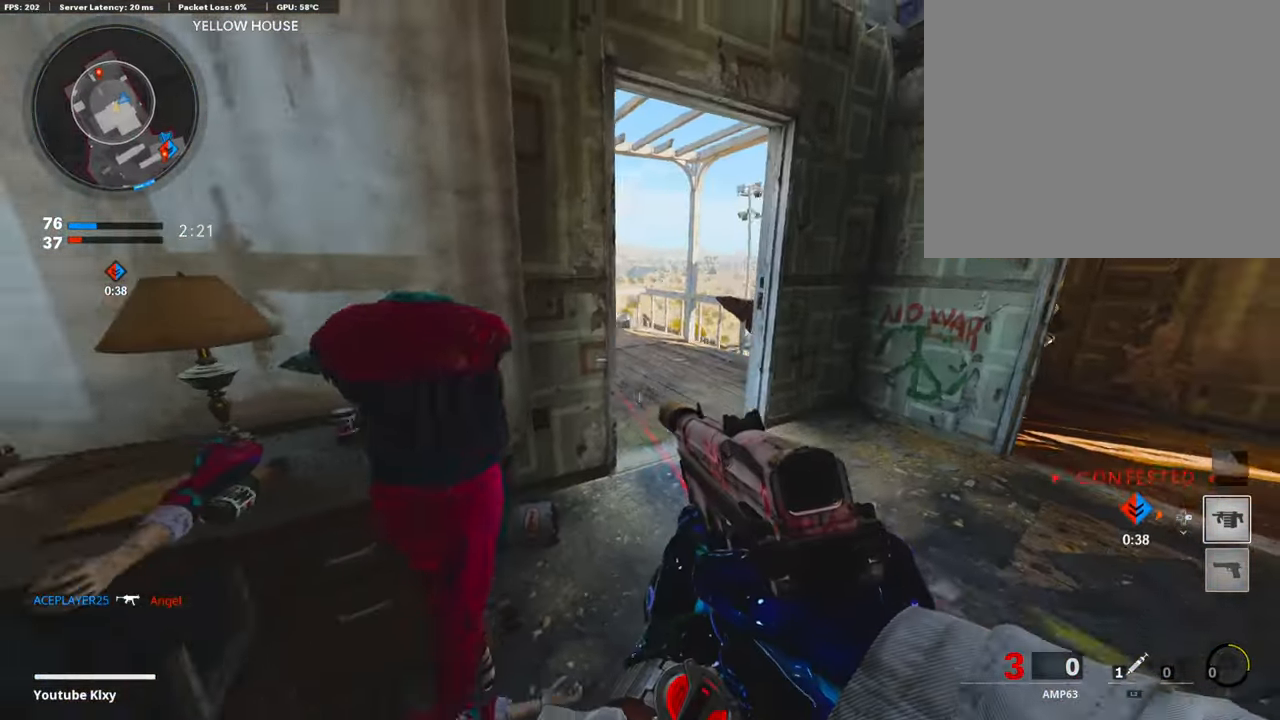
{"buttons": [], "left_stick": "down-left", "right_stick": "center", "events": [[17, "right_stick", "right"], [186, "right_stick", "center"]]}
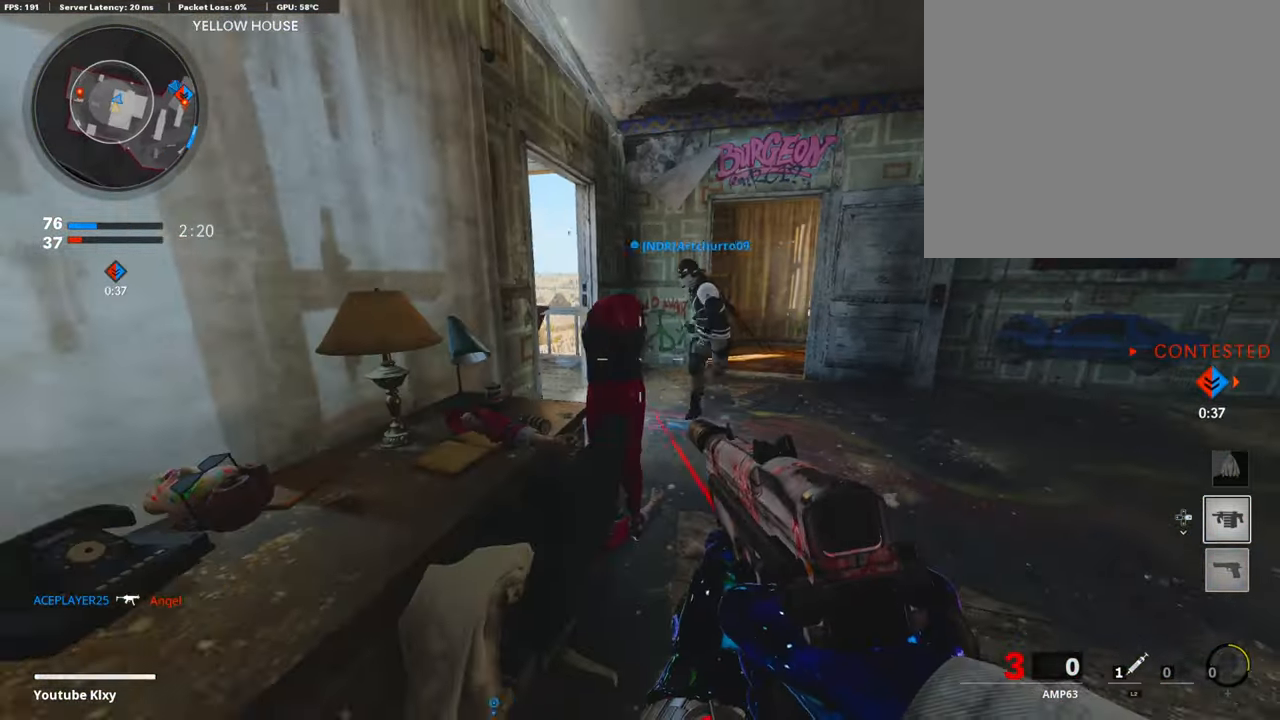
{"buttons": ["TRIANGLE"], "left_stick": "center", "right_stick": "center", "events": [[151, "left_stick", "center"], [202, "left_stick", "up-right"], [387, "left_stick", "center"], [455, "TRIANGLE", "down"]]}
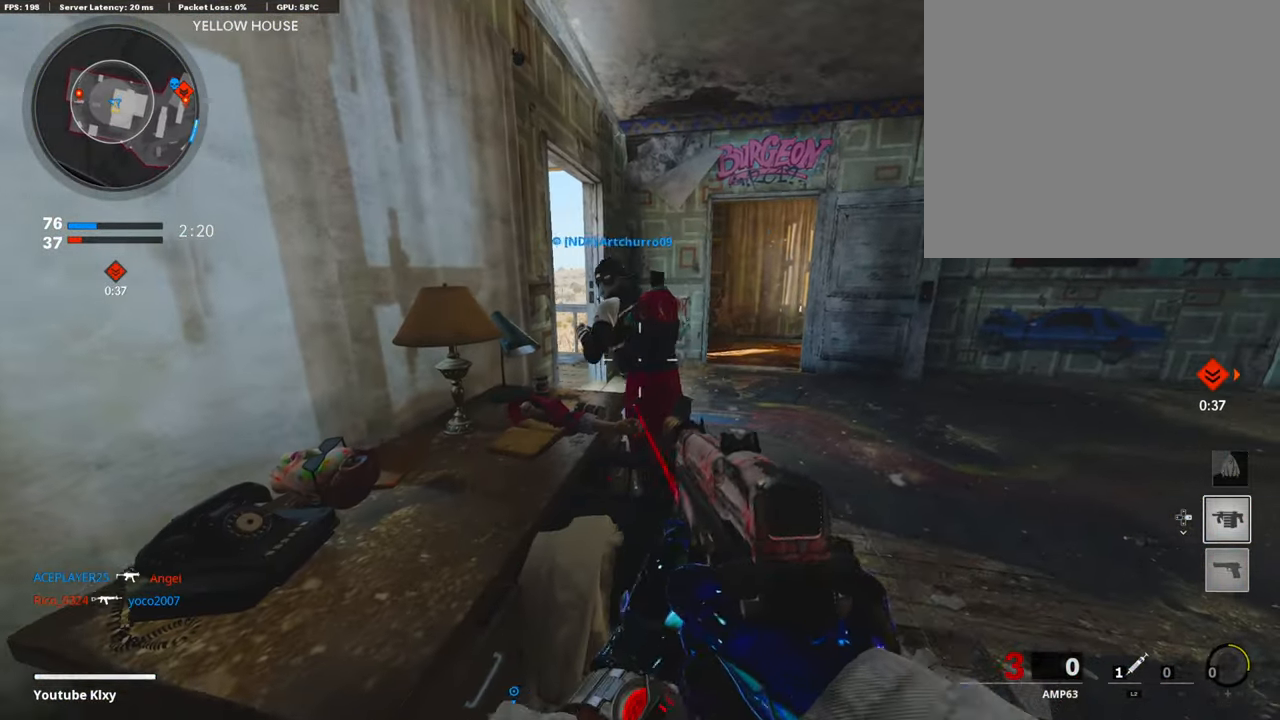
{"buttons": ["TRIANGLE"], "left_stick": "left", "right_stick": "center", "events": [[34, "TRIANGLE", "up"], [68, "TRIANGLE", "down"], [186, "TRIANGLE", "up"], [304, "TRIANGLE", "down"], [405, "TRIANGLE", "up"], [438, "TRIANGLE", "down"], [472, "left_stick", "left"]]}
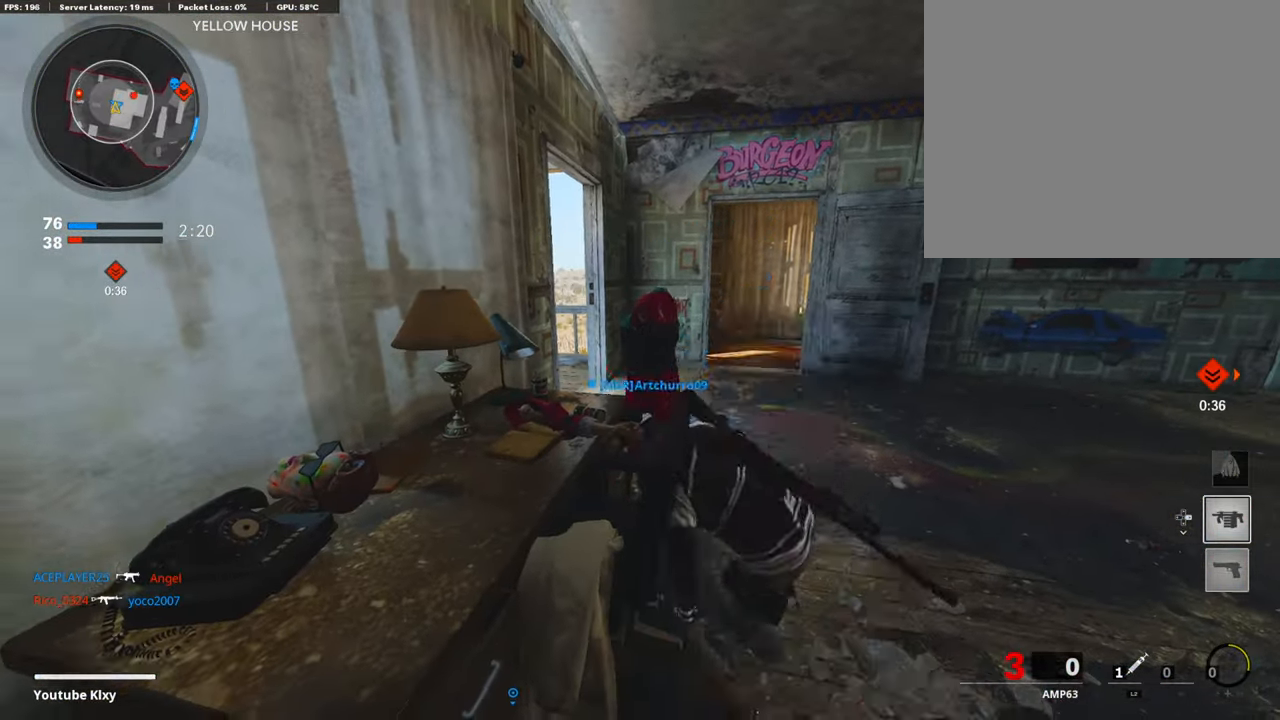
{"buttons": [], "left_stick": "up-right", "right_stick": "center", "events": [[33, "TRIANGLE", "up"], [151, "left_stick", "center"], [202, "left_stick", "right"], [286, "SQUARE", "down"], [370, "SQUARE", "up"], [472, "left_stick", "up-right"]]}
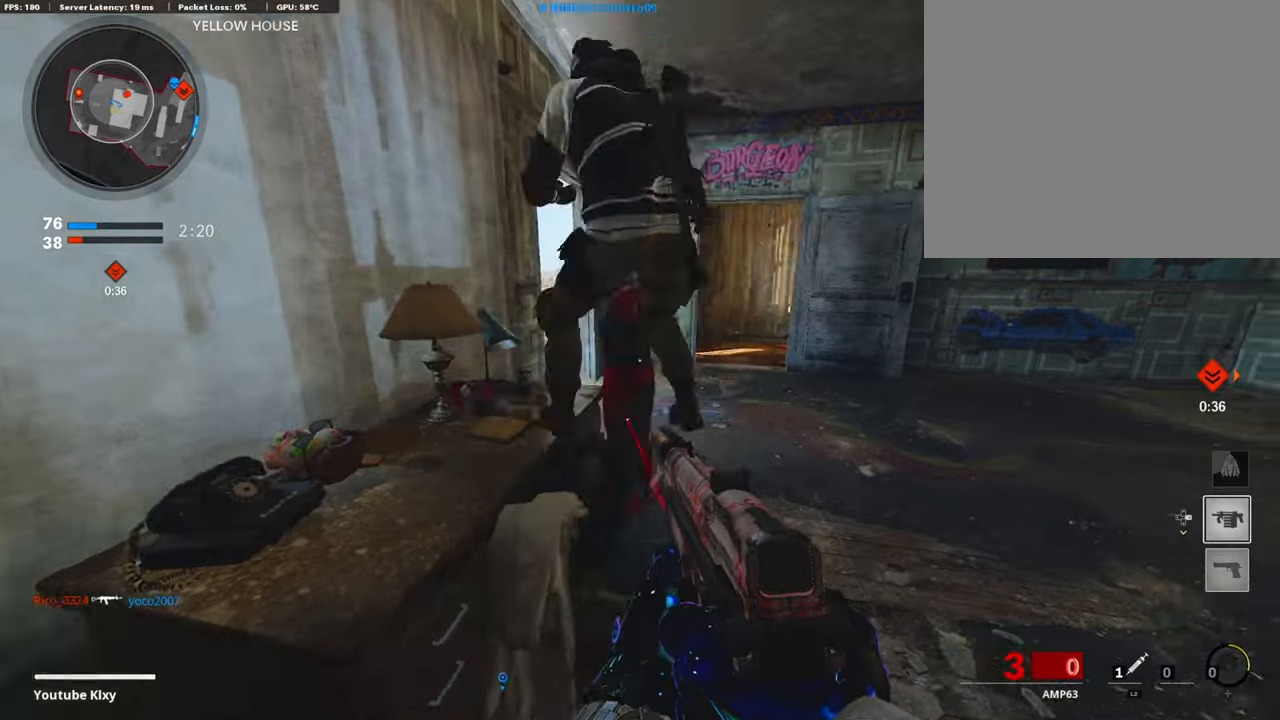
{"buttons": ["L1"], "left_stick": "up", "right_stick": "center", "events": [[17, "right_stick", "right"], [51, "L1", "down"], [101, "right_stick", "center"], [287, "right_stick", "up-left"], [304, "left_stick", "left"], [388, "right_stick", "center"], [422, "left_stick", "up"]]}
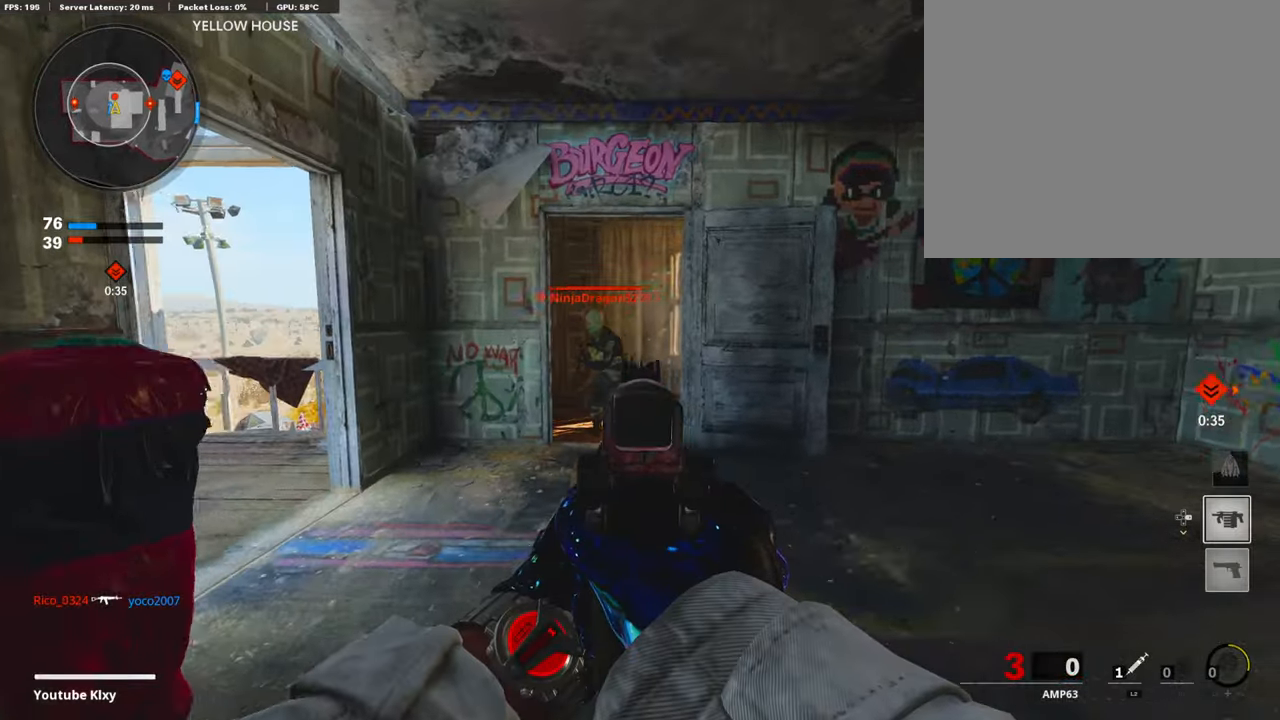
{"buttons": [], "left_stick": "left", "right_stick": "center", "events": [[34, "right_stick", "up"], [151, "right_stick", "left"], [185, "left_stick", "left"], [236, "R1", "down"], [253, "right_stick", "center"], [286, "left_stick", "right"], [303, "right_stick", "right"], [455, "right_stick", "center"], [472, "L1", "up"], [472, "R1", "up"], [505, "left_stick", "left"]]}
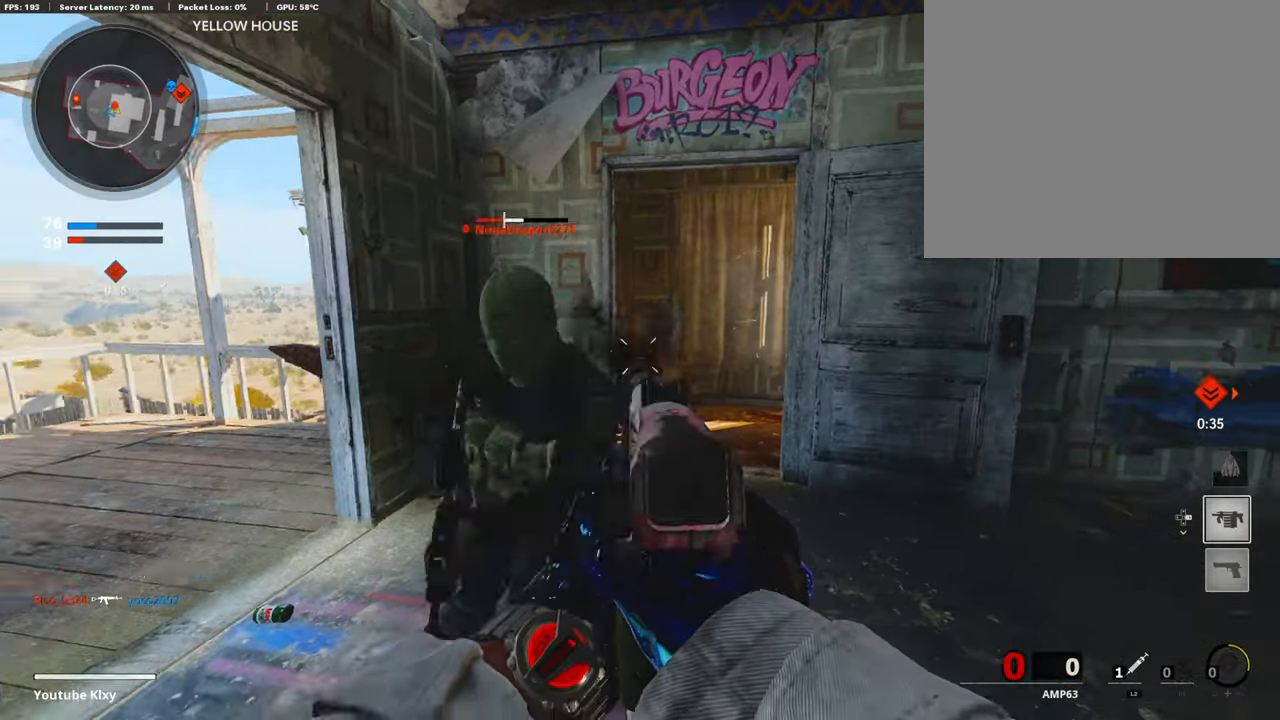
{"buttons": [], "left_stick": "down-right", "right_stick": "center", "events": [[68, "CIRCLE", "down"], [152, "CIRCLE", "up"], [270, "left_stick", "down-right"]]}
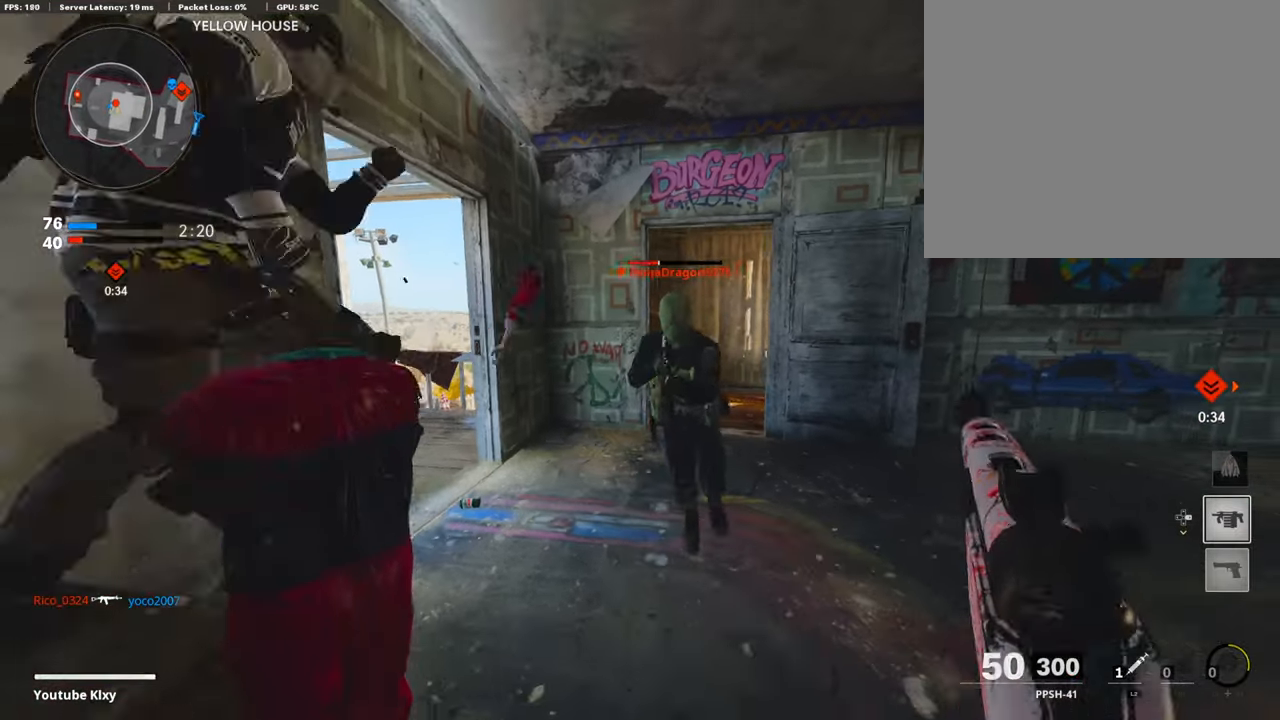
{"buttons": [], "left_stick": "down-left", "right_stick": "center", "events": [[50, "left_stick", "up"], [101, "L3", "down"], [371, "CIRCLE", "down"], [404, "L3", "up"], [421, "left_stick", "down-left"], [472, "CIRCLE", "up"]]}
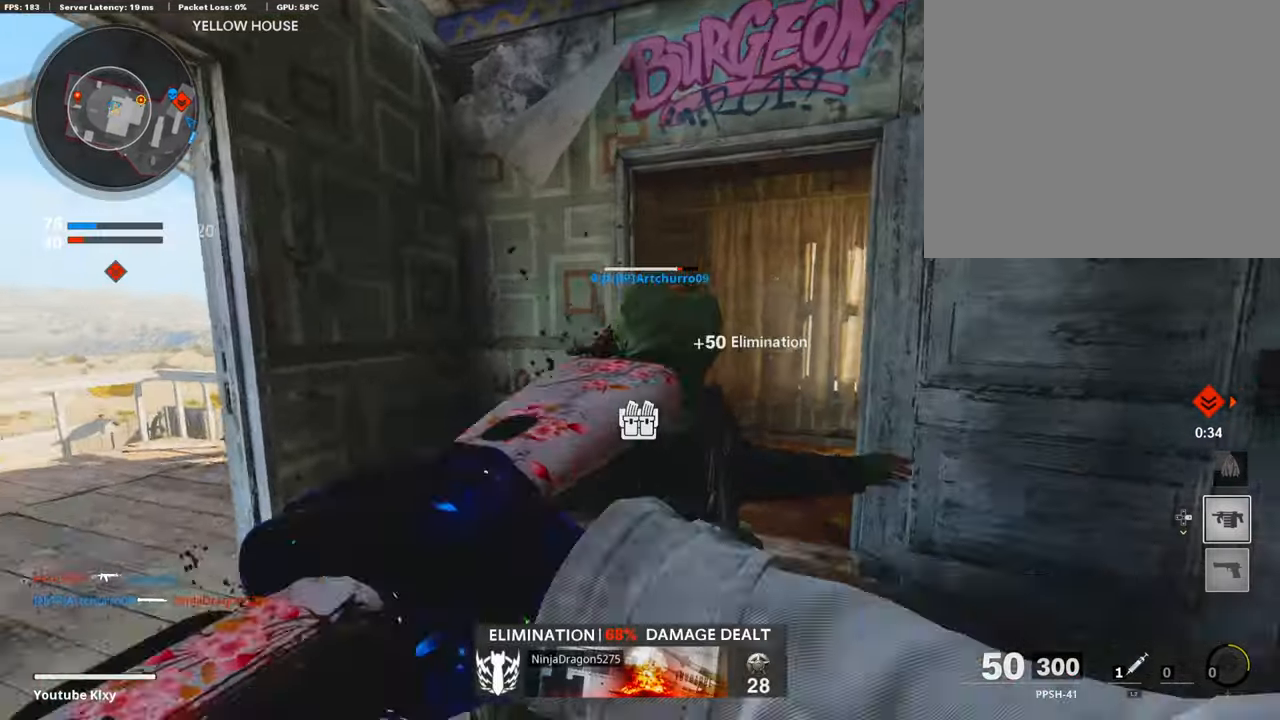
{"buttons": [], "left_stick": "left", "right_stick": "center", "events": [[51, "left_stick", "down-right"], [169, "right_stick", "left"], [270, "left_stick", "down-left"], [337, "right_stick", "center"], [438, "left_stick", "left"]]}